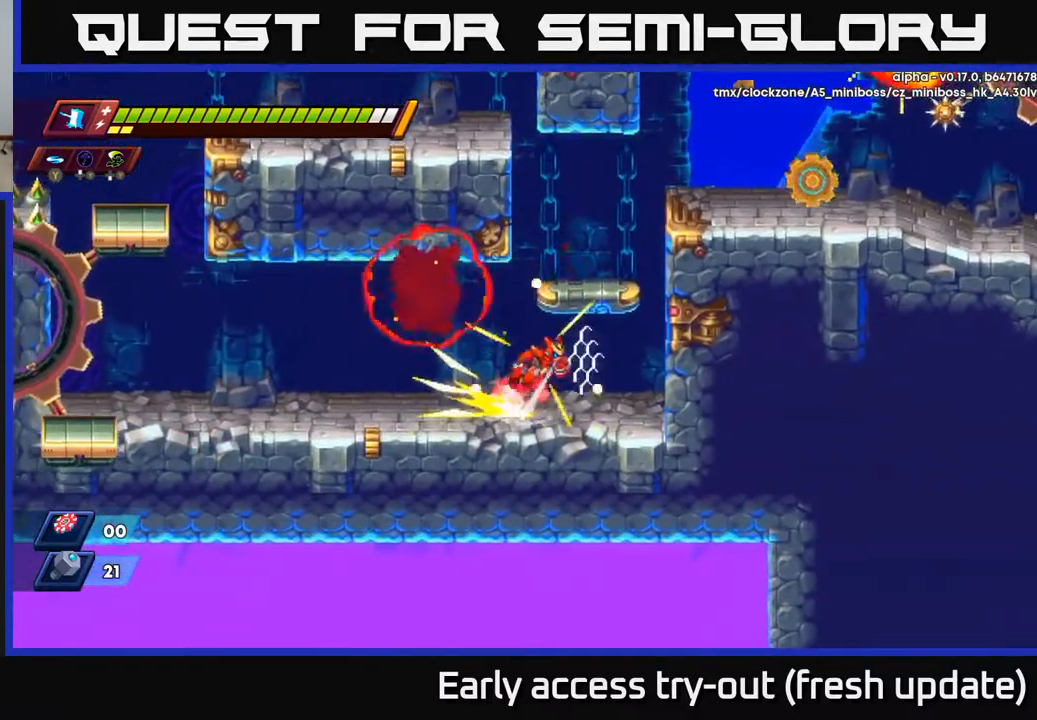
Gameplay with a controller (Xbox layout); each line is a JSON object with the inputs held at the frame after it. "events" lists button and stick changes between this image and that frame as [ms after this image, input, new state], when the widget could be followed in between.
{"buttons": ["DPAD_RIGHT"], "left_stick": "center", "right_stick": "center", "events": [[150, "DPAD_RIGHT", "up"], [317, "A", "up"], [333, "R2", "up"], [467, "DPAD_RIGHT", "down"]]}
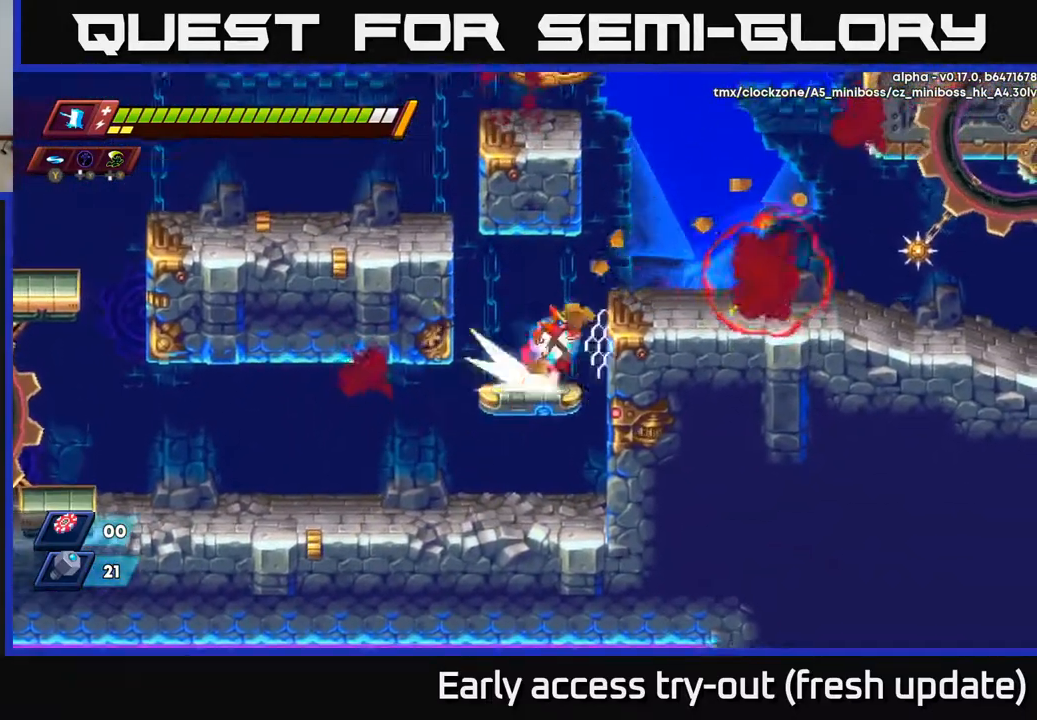
{"buttons": ["DPAD_RIGHT"], "left_stick": "center", "right_stick": "center", "events": [[33, "A", "down"], [33, "R2", "down"], [250, "A", "up"], [250, "R2", "up"]]}
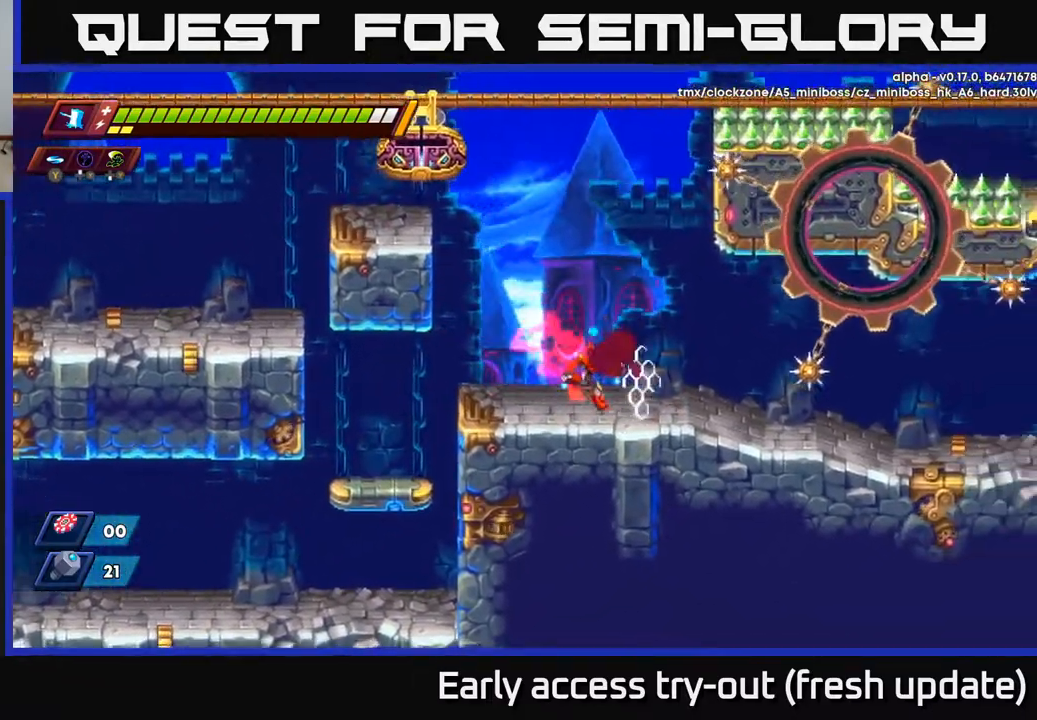
{"buttons": ["DPAD_RIGHT"], "left_stick": "center", "right_stick": "center", "events": []}
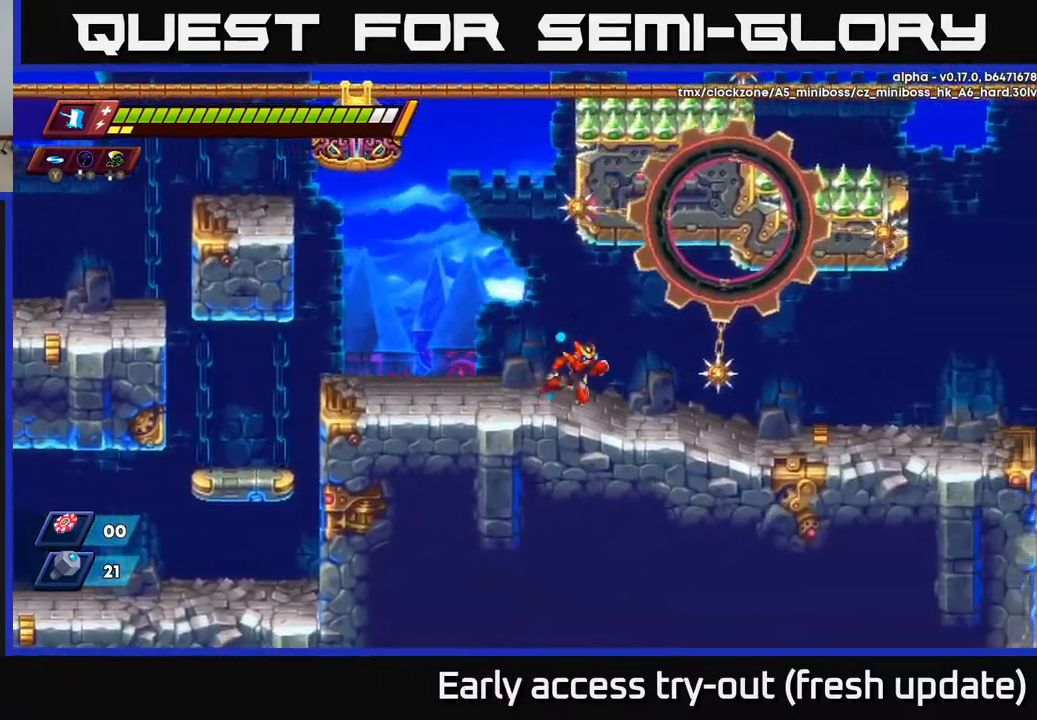
{"buttons": [], "left_stick": "center", "right_stick": "center", "events": [[100, "R2", "down"], [267, "R2", "up"], [333, "DPAD_RIGHT", "up"]]}
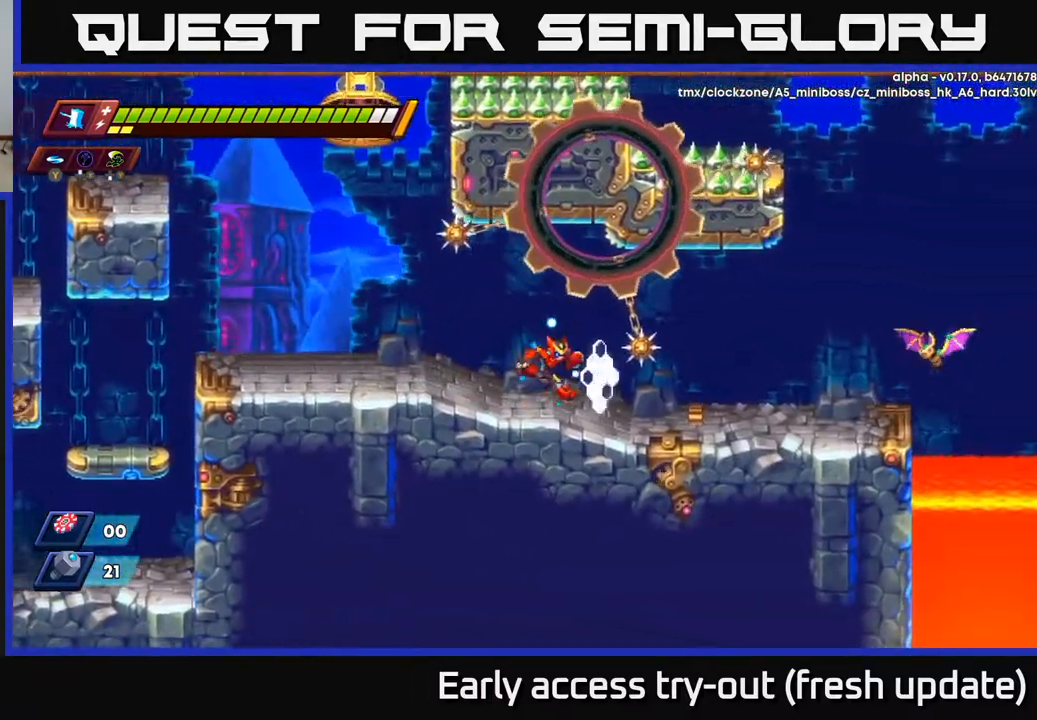
{"buttons": ["R2", "DPAD_RIGHT"], "left_stick": "center", "right_stick": "center", "events": [[33, "DPAD_RIGHT", "down"], [283, "R2", "down"]]}
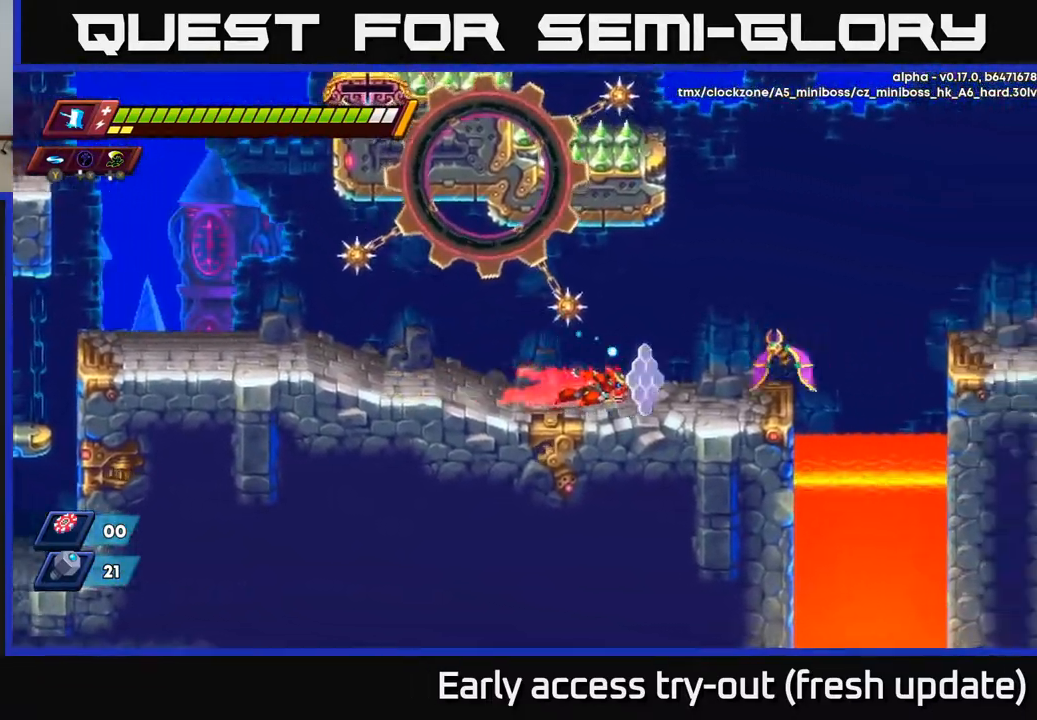
{"buttons": ["R2", "DPAD_RIGHT"], "left_stick": "center", "right_stick": "center", "events": [[50, "X", "down"], [200, "R2", "up"], [200, "X", "up"], [400, "R2", "down"]]}
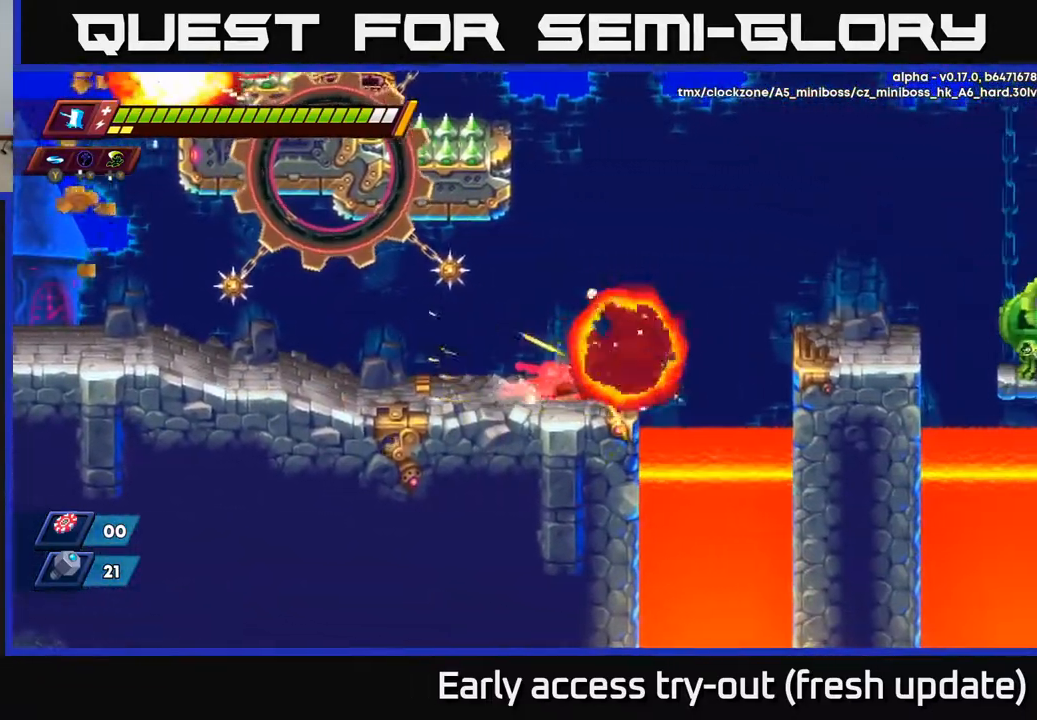
{"buttons": ["DPAD_RIGHT"], "left_stick": "center", "right_stick": "center", "events": [[100, "A", "down"], [433, "A", "up"], [500, "R2", "up"]]}
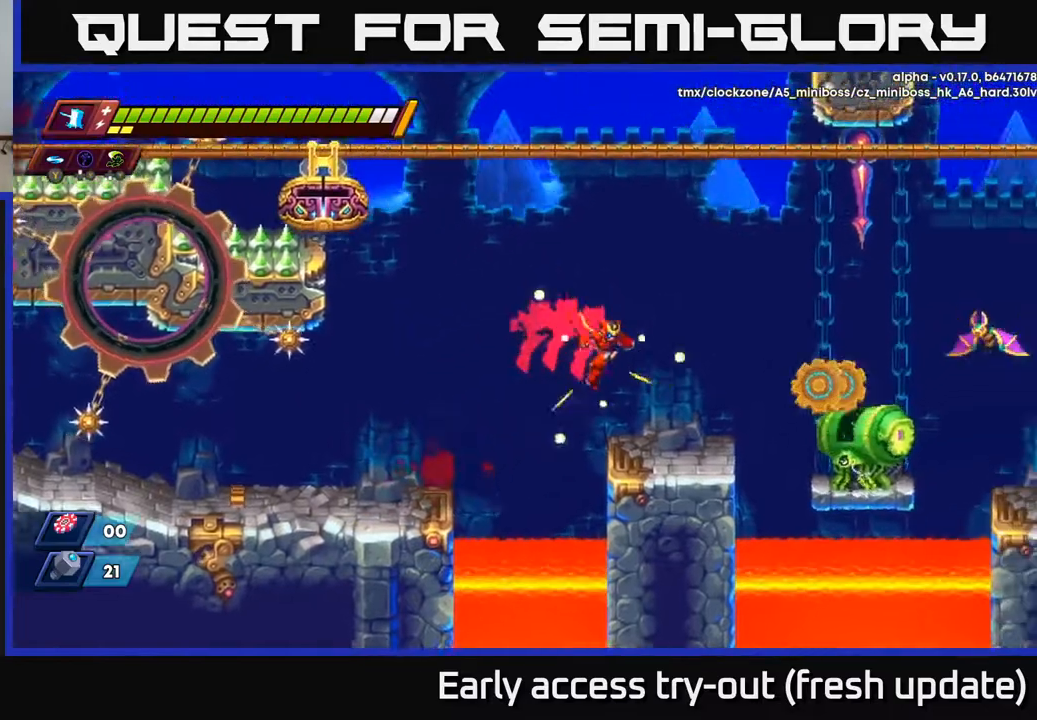
{"buttons": [], "left_stick": "center", "right_stick": "center", "events": [[283, "X", "down"], [333, "DPAD_RIGHT", "up"], [450, "X", "up"]]}
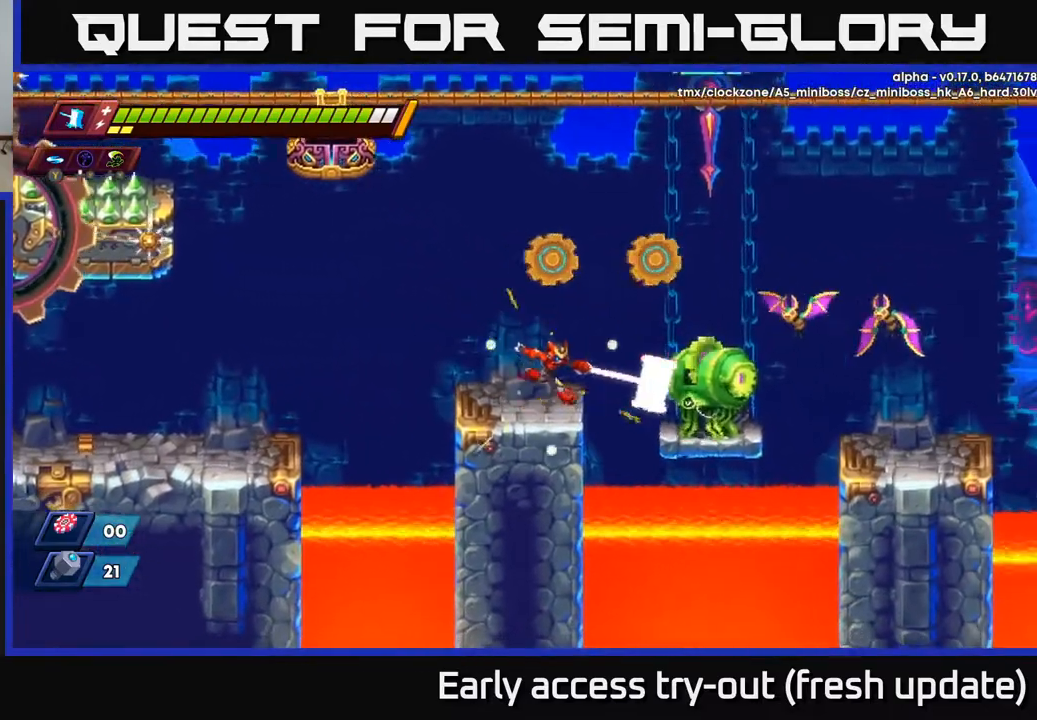
{"buttons": ["X"], "left_stick": "center", "right_stick": "center", "events": [[33, "DPAD_RIGHT", "down"], [117, "DPAD_RIGHT", "up"], [233, "X", "down"], [367, "X", "up"], [500, "X", "down"]]}
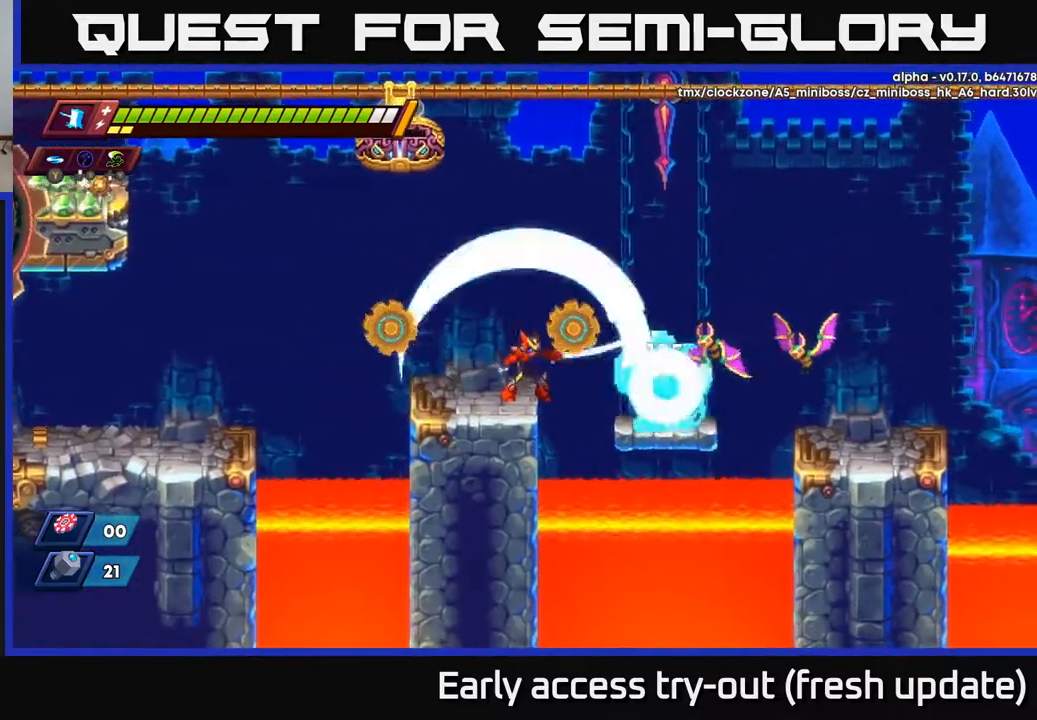
{"buttons": ["DPAD_RIGHT"], "left_stick": "center", "right_stick": "center", "events": [[50, "DPAD_LEFT", "down"], [133, "X", "up"], [417, "DPAD_LEFT", "up"], [433, "DPAD_RIGHT", "down"]]}
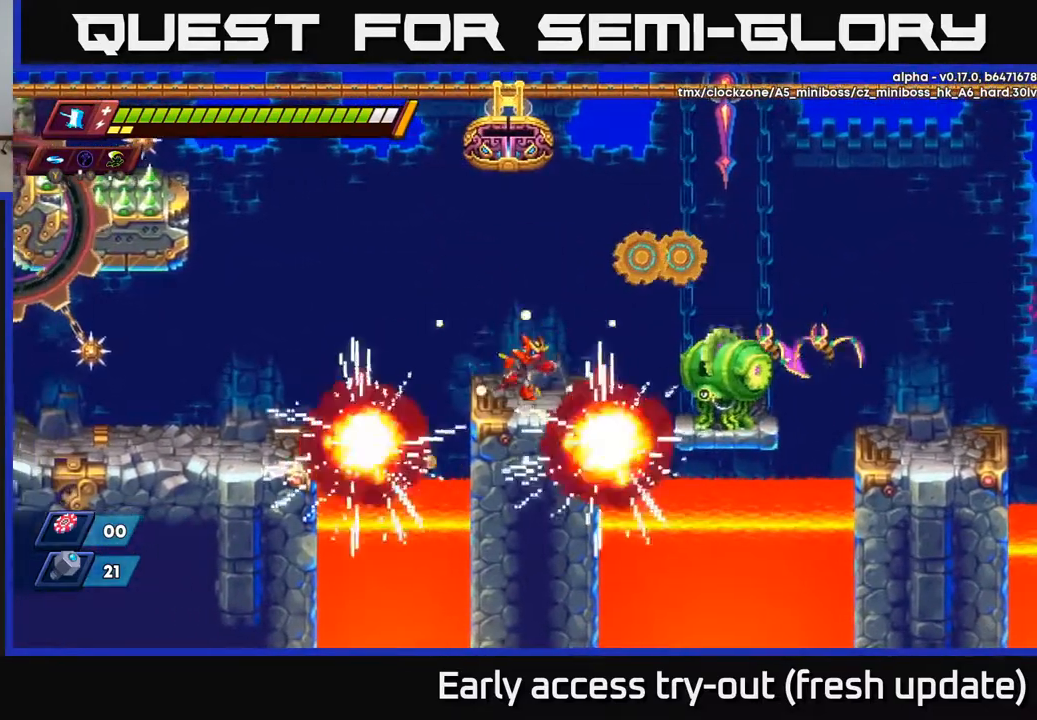
{"buttons": [], "left_stick": "center", "right_stick": "center", "events": [[233, "X", "down"], [300, "DPAD_RIGHT", "up"], [367, "X", "up"]]}
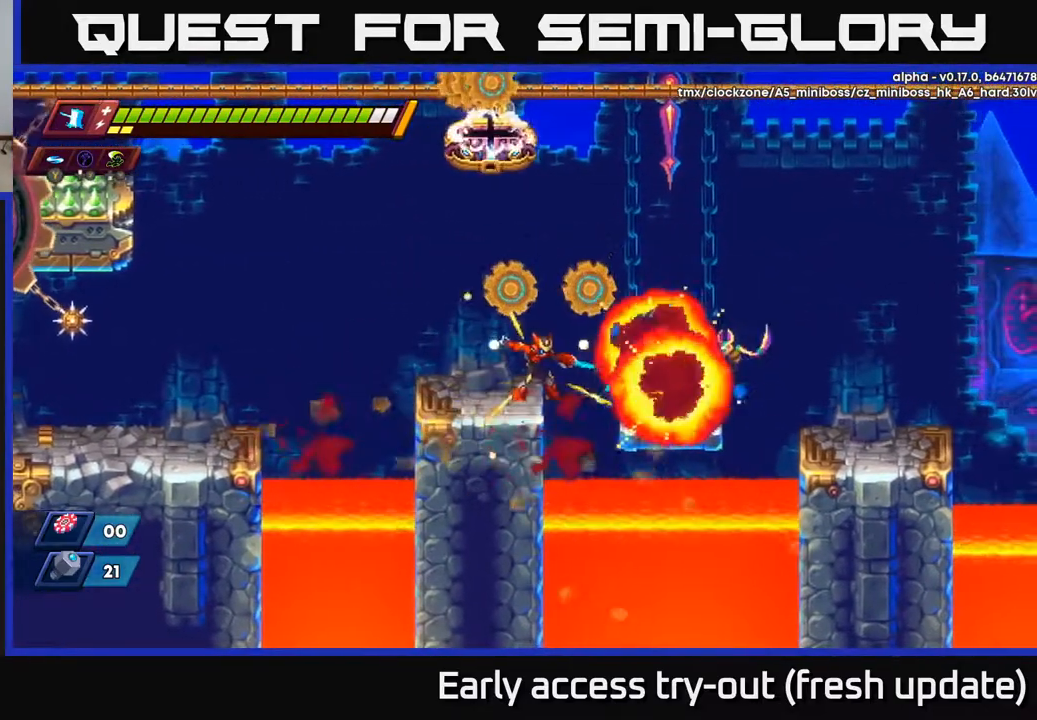
{"buttons": ["DPAD_RIGHT"], "left_stick": "center", "right_stick": "center", "events": [[283, "DPAD_LEFT", "down"], [433, "DPAD_LEFT", "up"], [500, "DPAD_RIGHT", "down"]]}
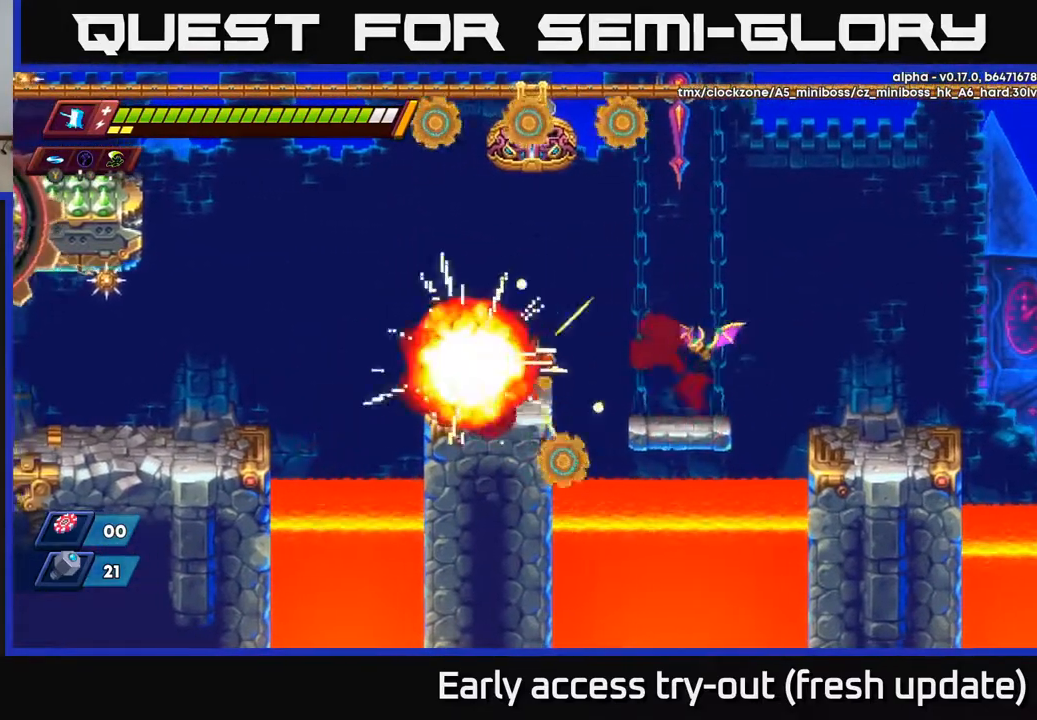
{"buttons": ["DPAD_LEFT"], "left_stick": "center", "right_stick": "center", "events": [[67, "X", "down"], [150, "DPAD_RIGHT", "up"], [200, "X", "up"], [267, "DPAD_LEFT", "down"]]}
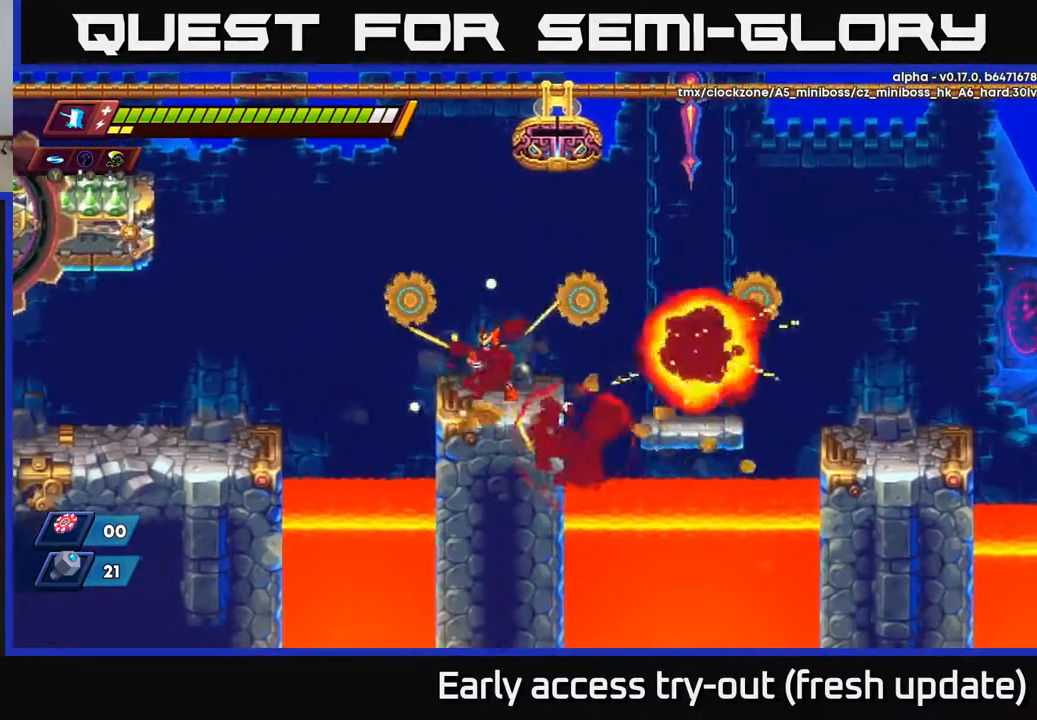
{"buttons": ["DPAD_RIGHT"], "left_stick": "center", "right_stick": "center", "events": [[33, "DPAD_LEFT", "up"], [133, "A", "down"], [133, "DPAD_RIGHT", "down"], [133, "R2", "down"], [300, "A", "up"], [300, "R2", "up"]]}
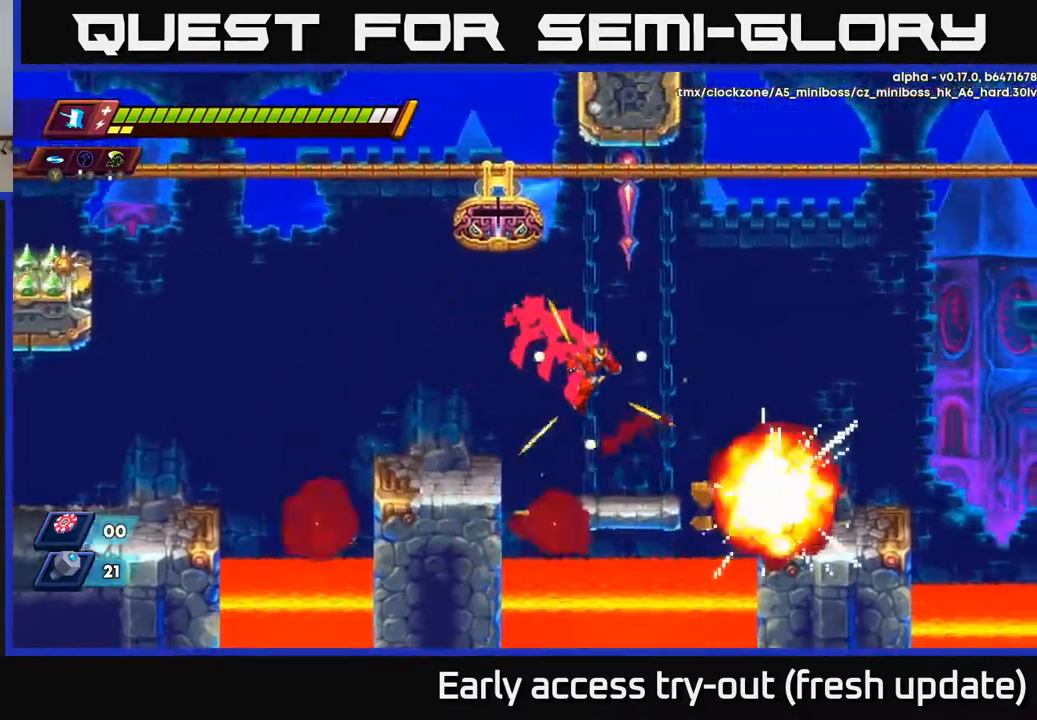
{"buttons": ["DPAD_RIGHT"], "left_stick": "center", "right_stick": "center", "events": [[283, "A", "down"], [283, "R2", "down"], [383, "A", "up"], [400, "R2", "up"]]}
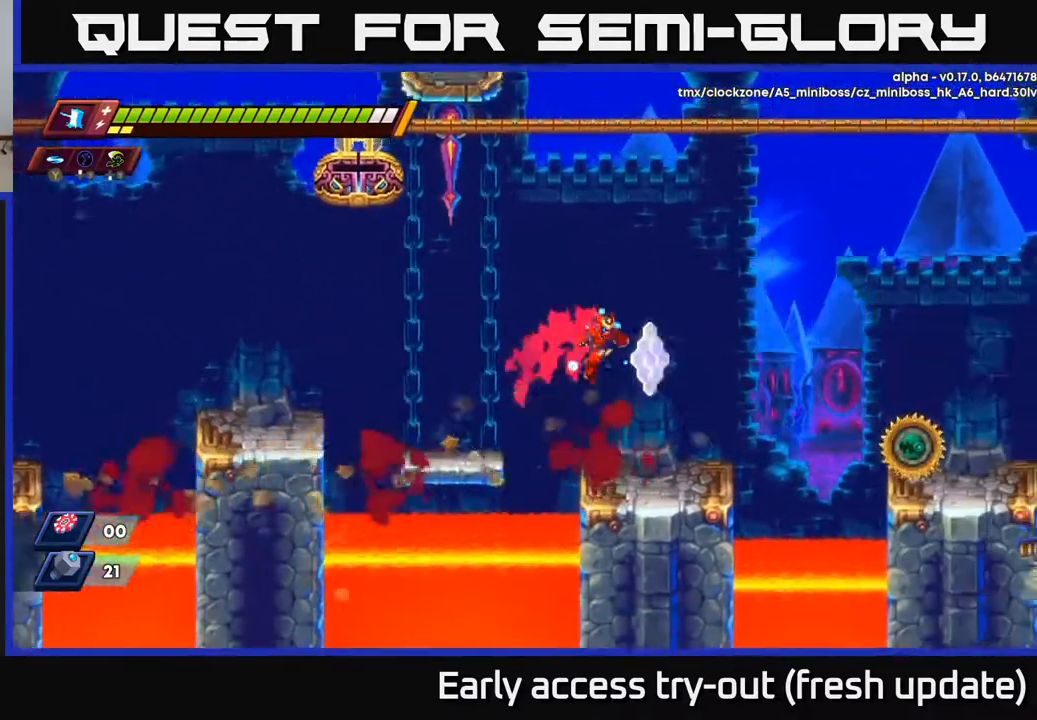
{"buttons": ["A", "R2", "DPAD_RIGHT"], "left_stick": "center", "right_stick": "center", "events": [[350, "A", "down"], [350, "R2", "down"]]}
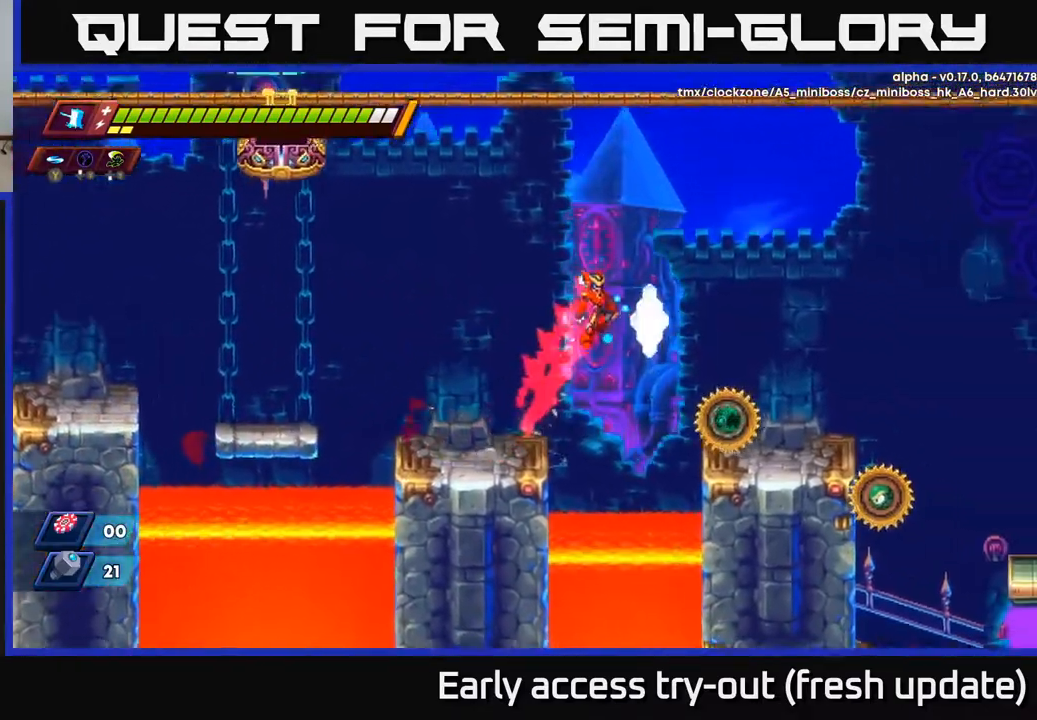
{"buttons": ["DPAD_RIGHT"], "left_stick": "center", "right_stick": "center", "events": [[33, "A", "up"], [50, "R2", "up"], [183, "DPAD_RIGHT", "up"], [250, "X", "down"], [283, "DPAD_RIGHT", "down"], [400, "X", "up"]]}
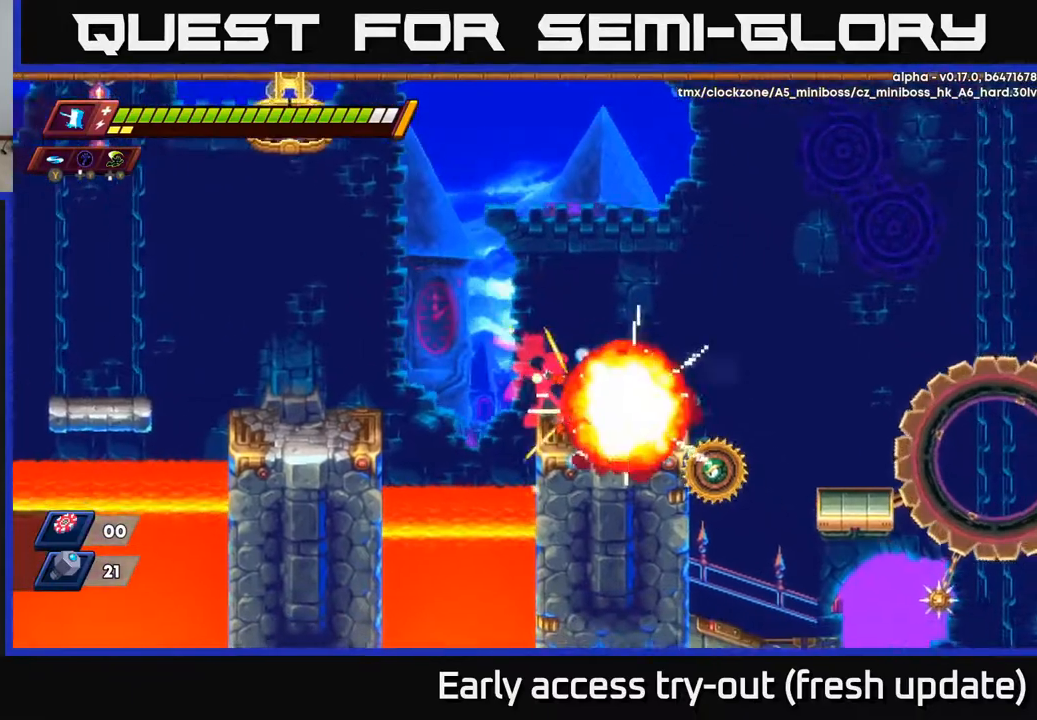
{"buttons": [], "left_stick": "center", "right_stick": "center", "events": [[33, "DPAD_RIGHT", "up"], [200, "DPAD_RIGHT", "down"], [300, "DPAD_RIGHT", "up"], [300, "X", "down"], [433, "X", "up"]]}
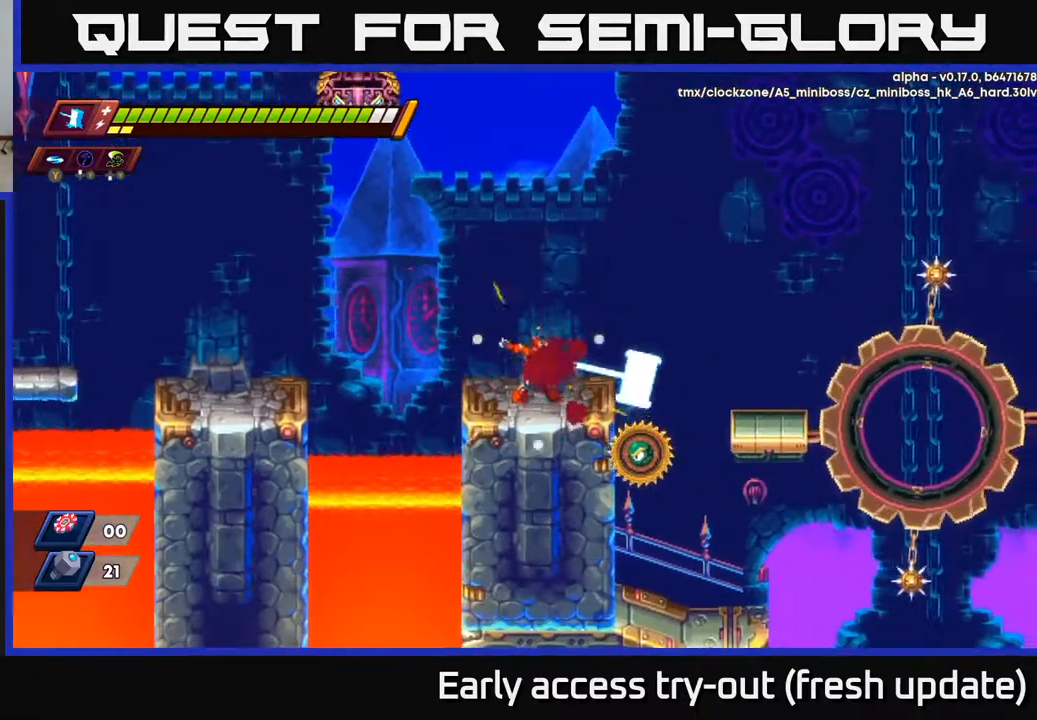
{"buttons": ["DPAD_RIGHT"], "left_stick": "center", "right_stick": "center", "events": [[83, "DPAD_RIGHT", "down"], [167, "R2", "down"], [183, "A", "down"], [250, "A", "up"], [250, "R2", "up"]]}
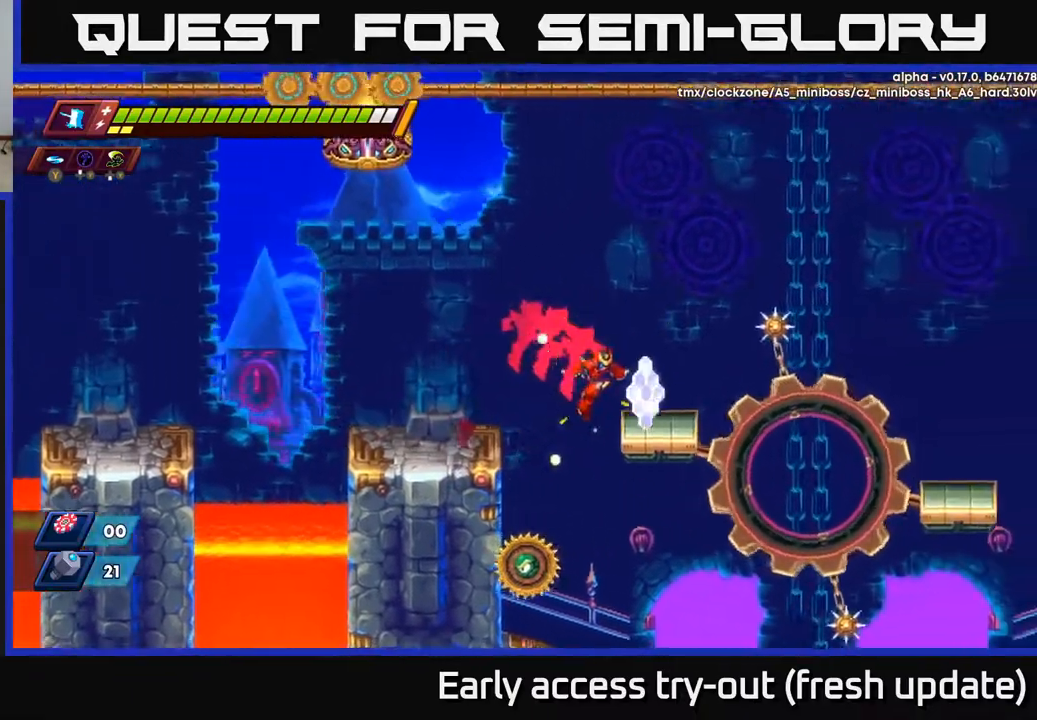
{"buttons": [], "left_stick": "center", "right_stick": "center", "events": [[50, "DPAD_RIGHT", "up"], [167, "DPAD_RIGHT", "down"], [300, "DPAD_RIGHT", "up"], [350, "DPAD_LEFT", "down"], [417, "X", "down"], [433, "DPAD_LEFT", "up"], [483, "X", "up"]]}
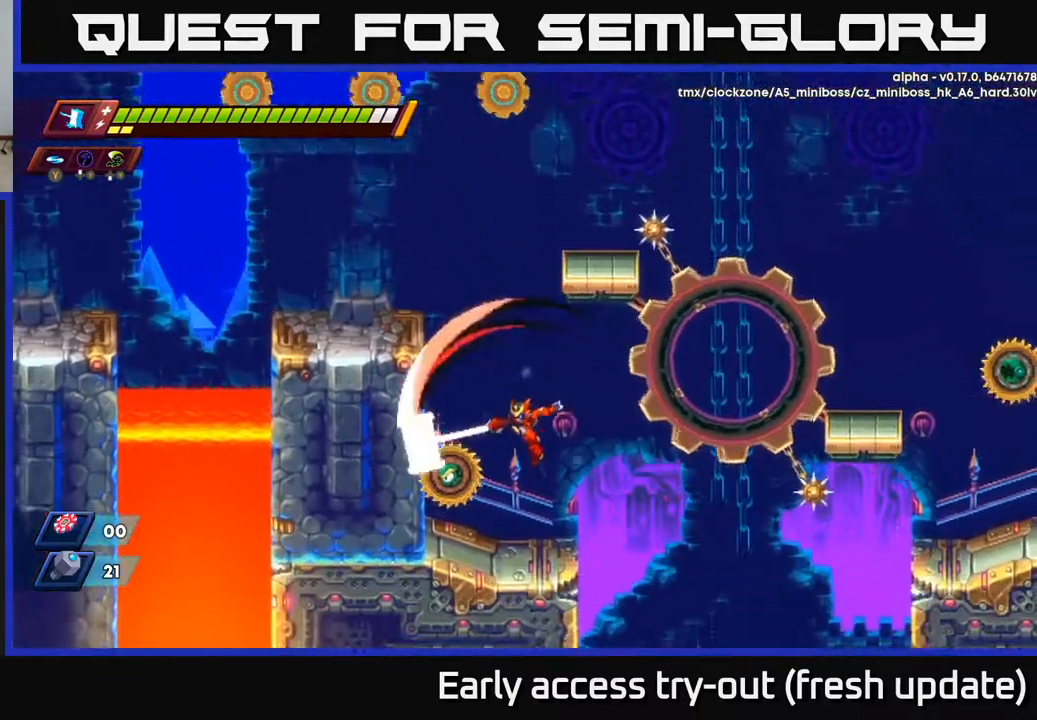
{"buttons": ["DPAD_LEFT"], "left_stick": "center", "right_stick": "center", "events": [[400, "DPAD_LEFT", "down"]]}
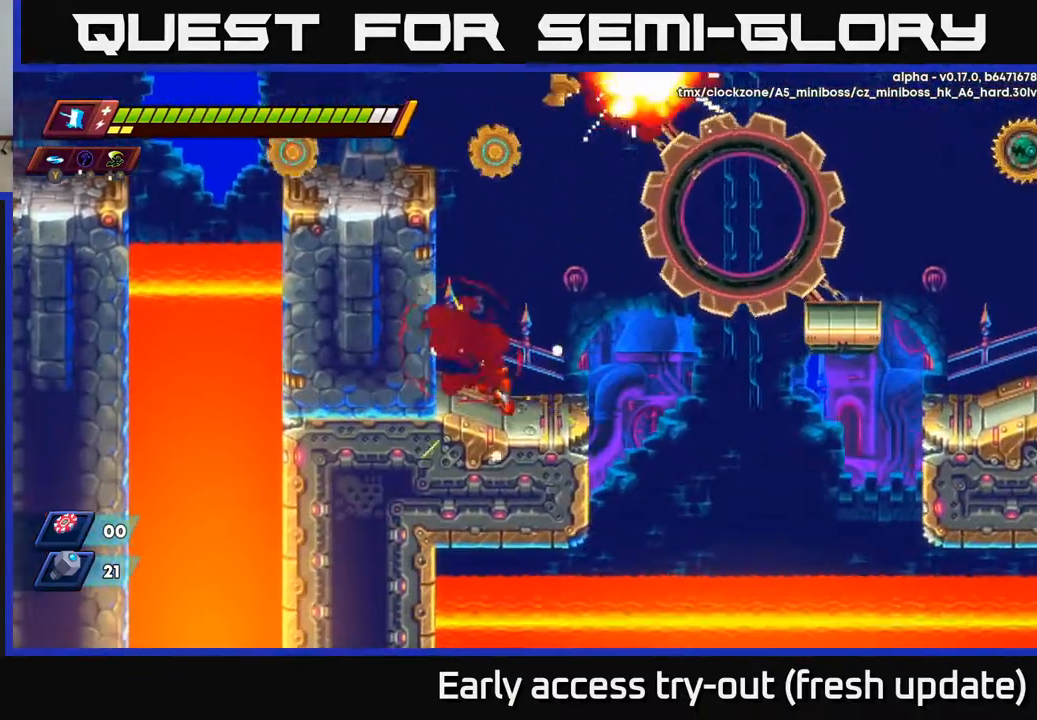
{"buttons": [], "left_stick": "center", "right_stick": "center", "events": [[233, "DPAD_LEFT", "up"]]}
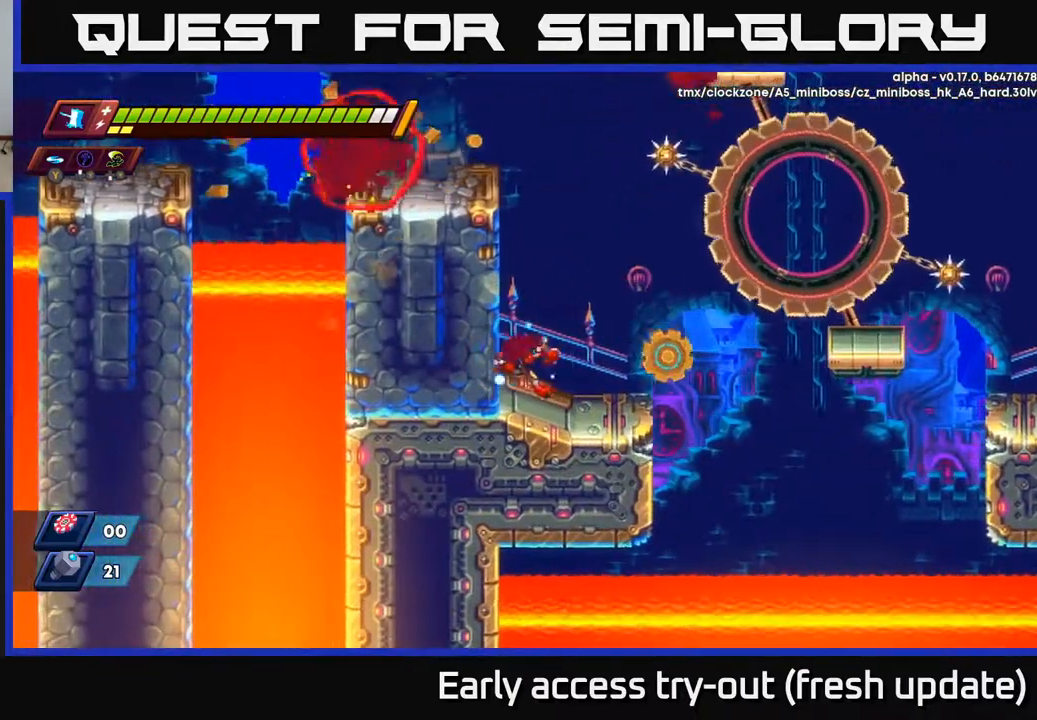
{"buttons": ["A", "R2", "DPAD_RIGHT"], "left_stick": "center", "right_stick": "center", "events": [[17, "DPAD_RIGHT", "down"], [117, "R2", "down"], [367, "A", "down"]]}
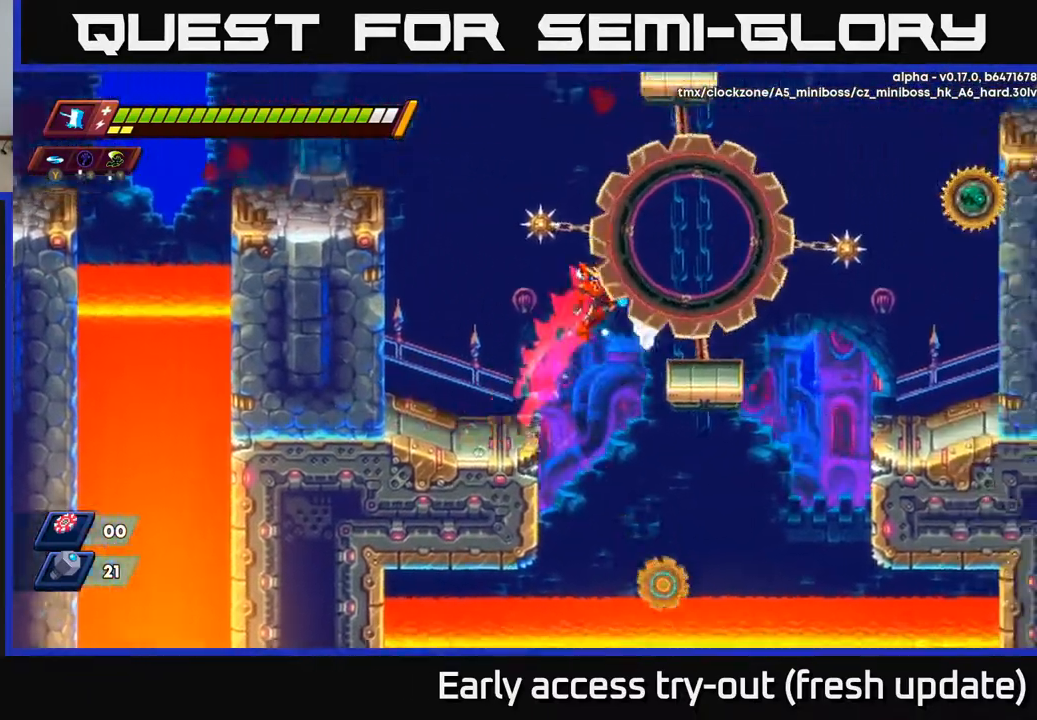
{"buttons": ["DPAD_RIGHT"], "left_stick": "center", "right_stick": "center", "events": [[33, "A", "up"], [67, "R2", "up"], [283, "R2", "down"], [300, "A", "down"], [400, "A", "up"], [400, "R2", "up"]]}
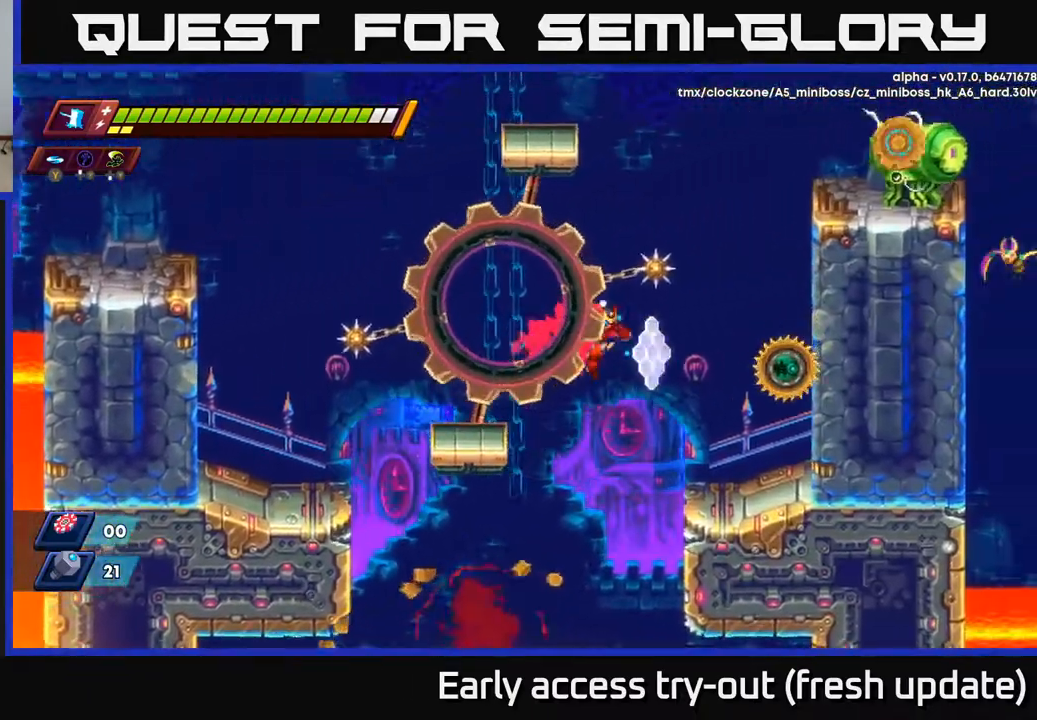
{"buttons": ["A", "R2", "DPAD_RIGHT"], "left_stick": "center", "right_stick": "center", "events": [[183, "X", "down"], [283, "X", "up"], [300, "DPAD_RIGHT", "up"], [400, "DPAD_RIGHT", "down"], [467, "R2", "down"], [500, "A", "down"]]}
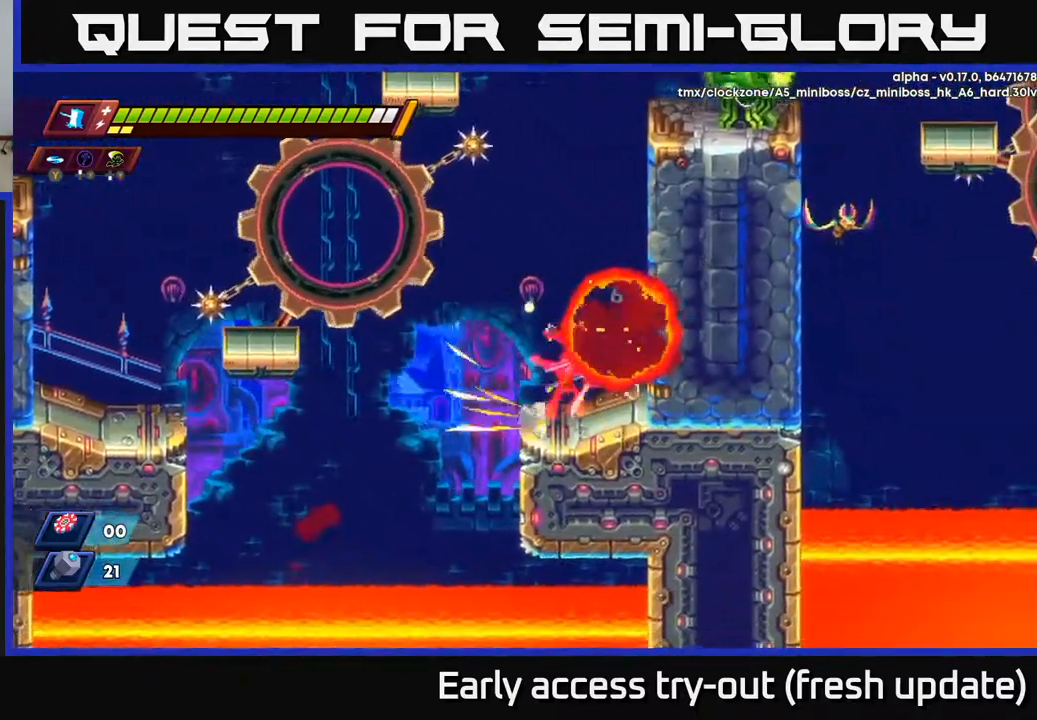
{"buttons": ["A", "R2", "DPAD_RIGHT"], "left_stick": "center", "right_stick": "center", "events": [[150, "A", "up"], [250, "A", "down"], [400, "A", "up"], [483, "A", "down"]]}
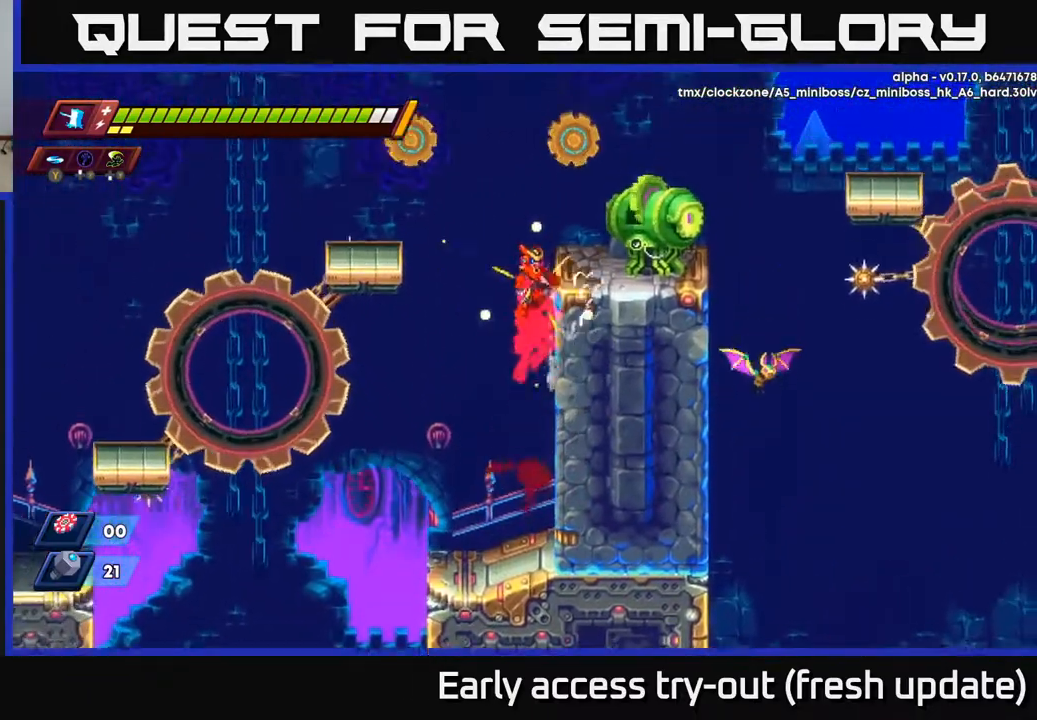
{"buttons": ["DPAD_LEFT"], "left_stick": "center", "right_stick": "center", "events": [[117, "X", "down"], [167, "A", "up"], [167, "DPAD_RIGHT", "up"], [167, "R2", "up"], [250, "X", "up"], [300, "DPAD_LEFT", "down"]]}
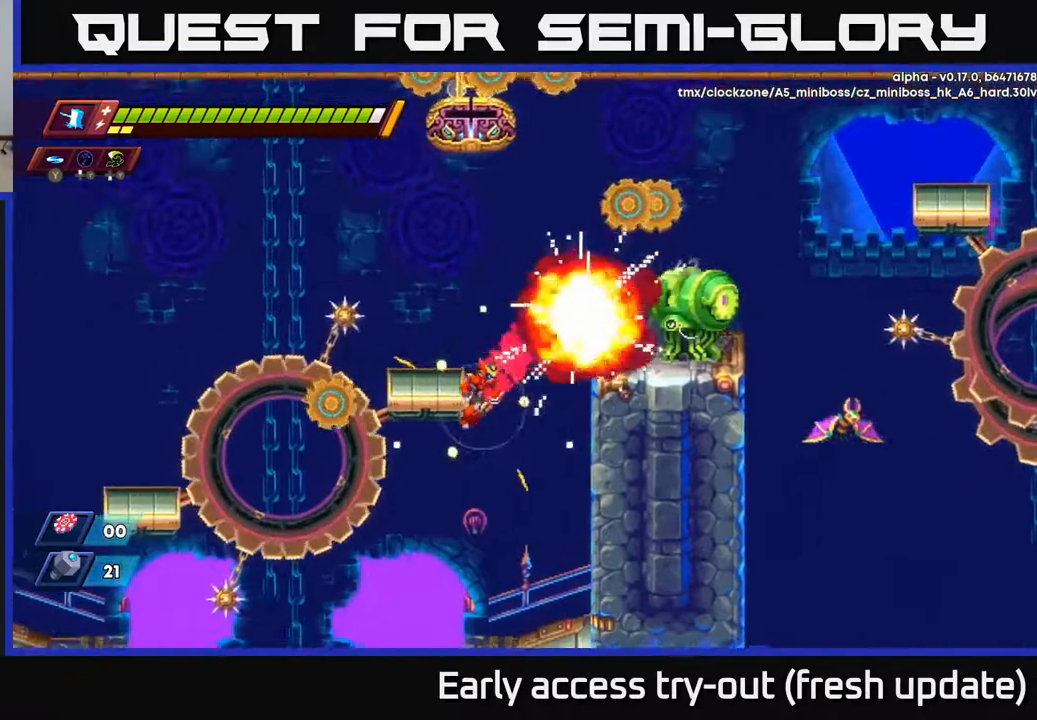
{"buttons": ["A", "R2", "DPAD_RIGHT"], "left_stick": "center", "right_stick": "center", "events": [[100, "DPAD_LEFT", "up"], [167, "DPAD_RIGHT", "down"], [217, "R2", "down"], [333, "A", "down"]]}
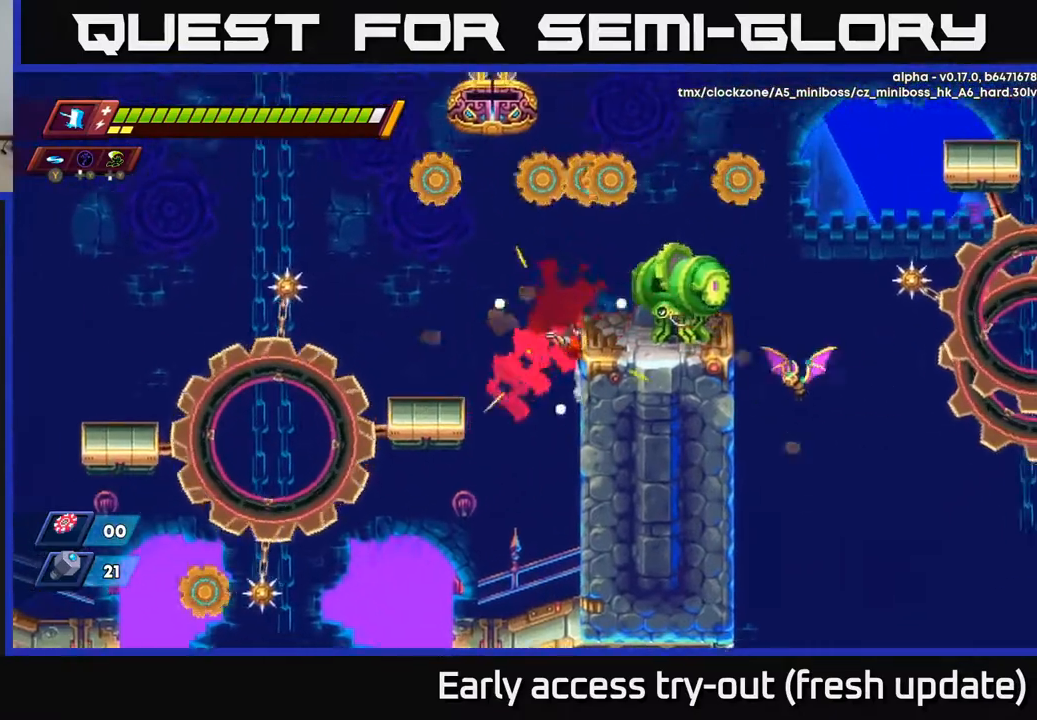
{"buttons": ["DPAD_RIGHT"], "left_stick": "center", "right_stick": "center", "events": [[50, "A", "up"], [50, "X", "down"], [67, "R2", "up"], [150, "DPAD_RIGHT", "up"], [167, "X", "up"], [483, "DPAD_RIGHT", "down"]]}
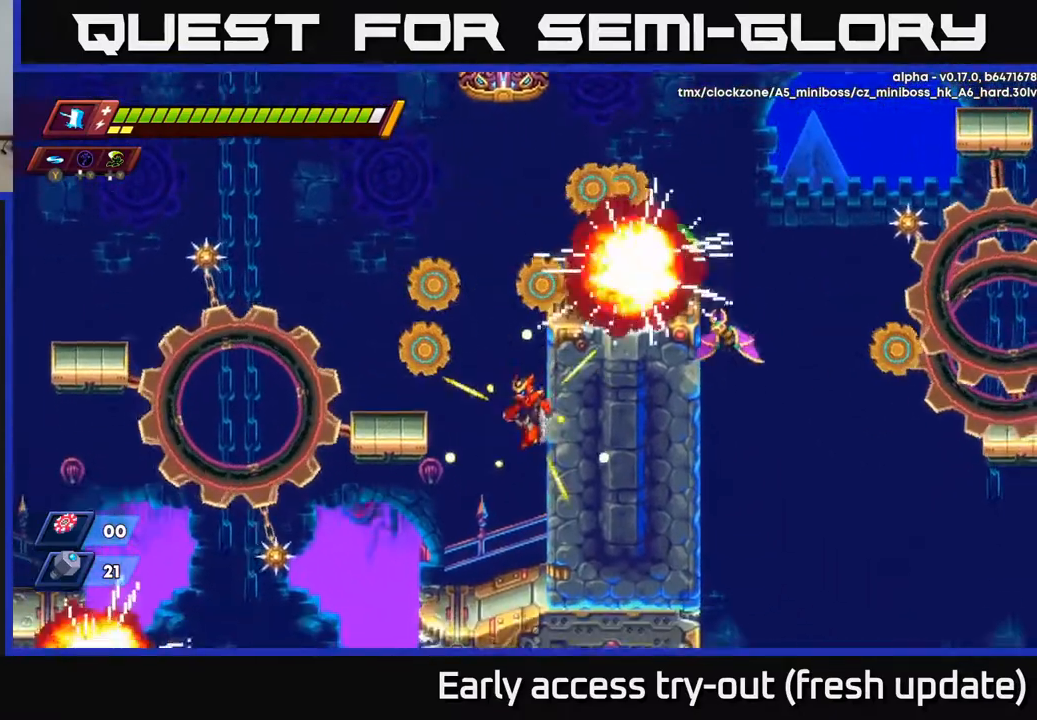
{"buttons": ["A", "R2", "DPAD_RIGHT"], "left_stick": "center", "right_stick": "center", "events": [[117, "DPAD_RIGHT", "up"], [317, "DPAD_RIGHT", "down"], [350, "A", "down"], [350, "R2", "down"]]}
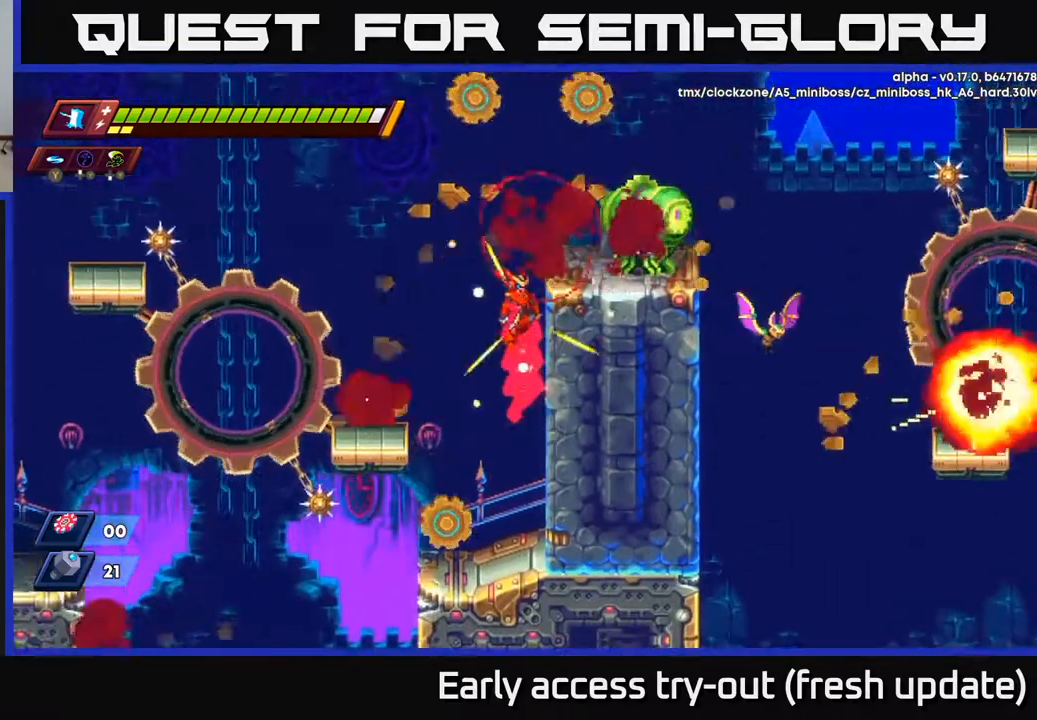
{"buttons": ["DPAD_RIGHT"], "left_stick": "center", "right_stick": "center", "events": [[33, "A", "up"], [100, "A", "down"], [133, "X", "down"], [200, "A", "up"], [200, "R2", "up"], [217, "DPAD_RIGHT", "up"], [267, "X", "up"], [400, "DPAD_RIGHT", "down"]]}